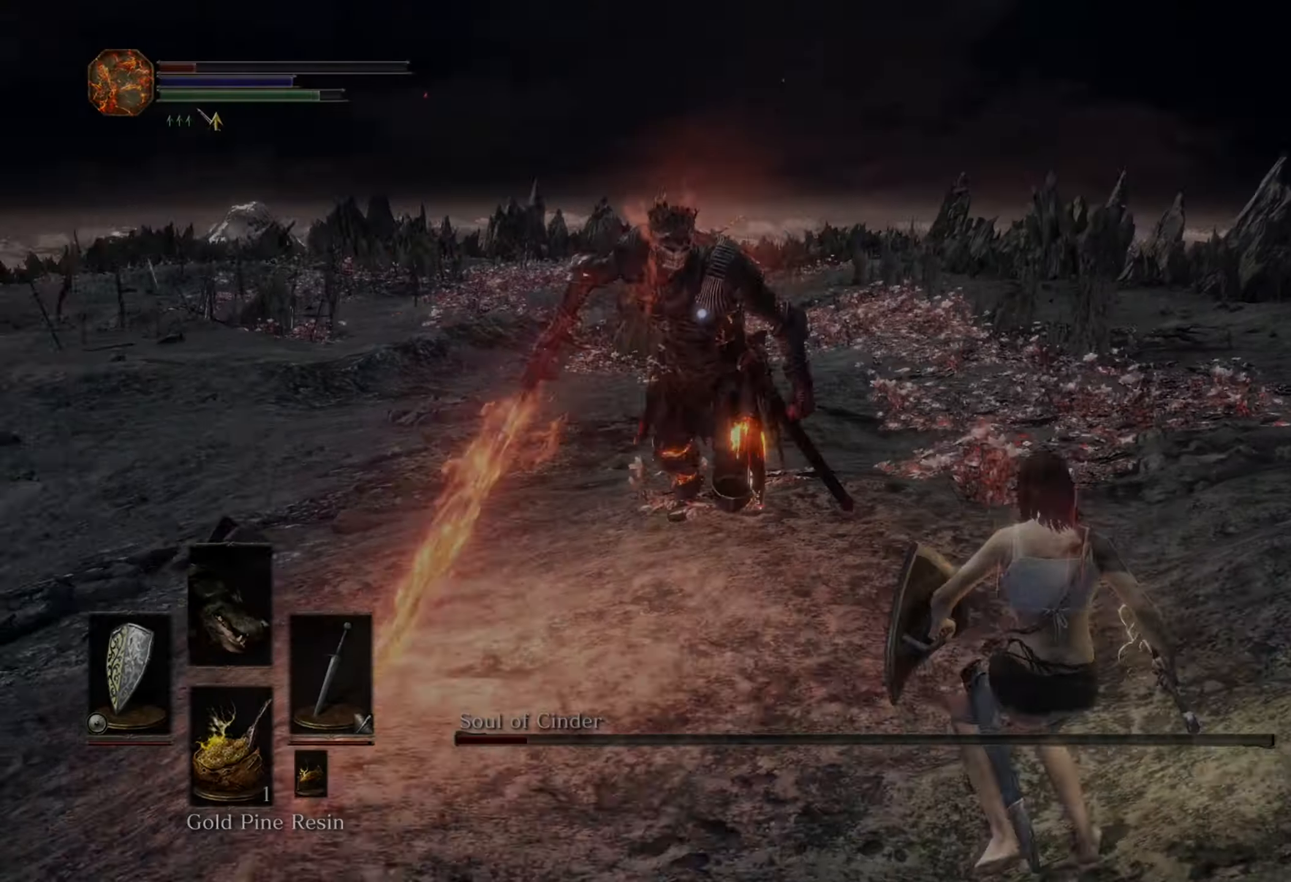
Gameplay with a controller (PlayStation layout); each line is a JSON object with the inputs held at the frame after it (dt_ms = milliseconds from this image to that frame). "events" lists button and stick changes between this image and that frame as [ms after this image, input, new state], when the widget could be followed in between. Not read: CIRCLE DPAD_DOWN L2 L3 R2.
{"dt_ms": 500, "buttons": [], "left_stick": "down-right", "right_stick": "center", "events": [[334, "left_stick", "down-right"]]}
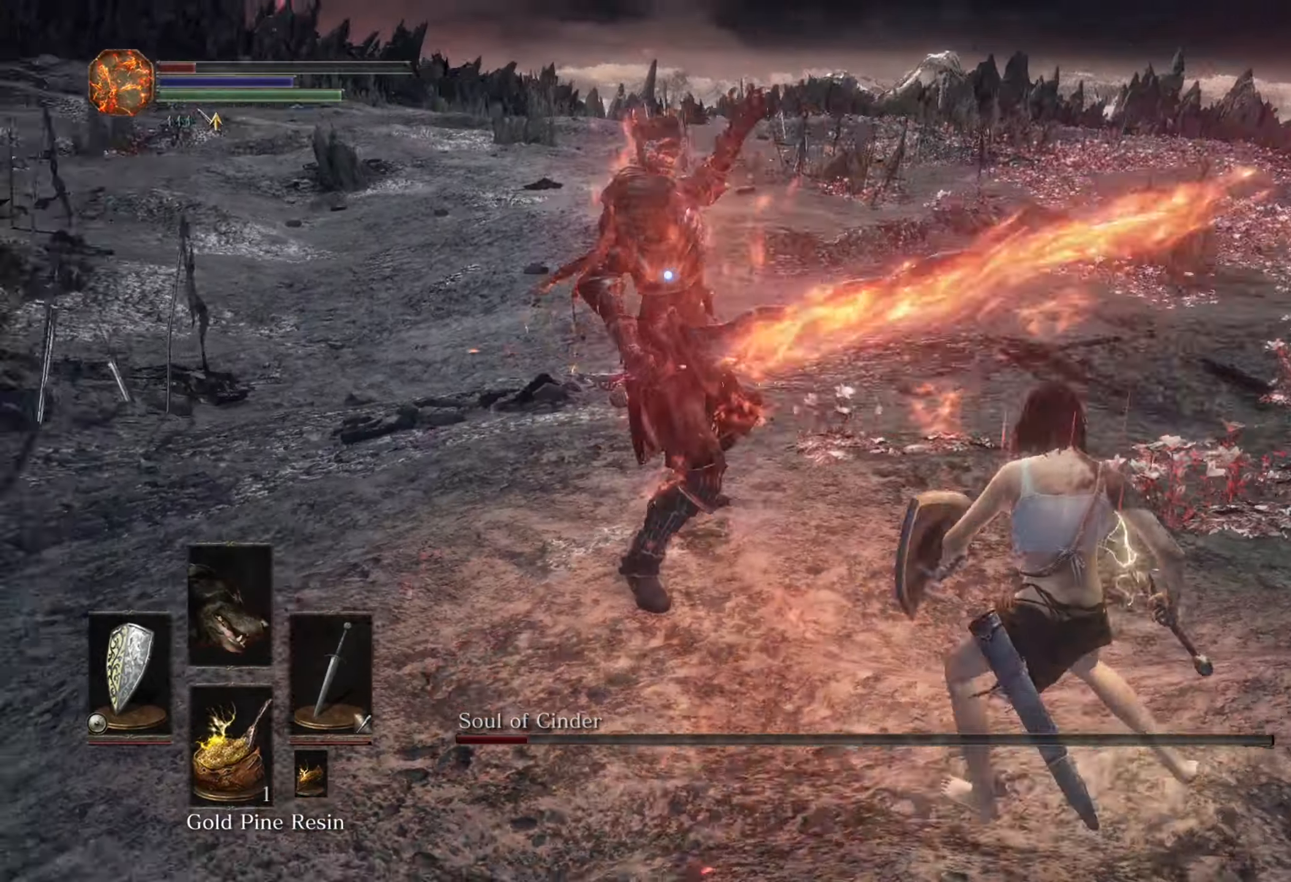
{"dt_ms": 1000, "buttons": [], "left_stick": "up", "right_stick": "center"}
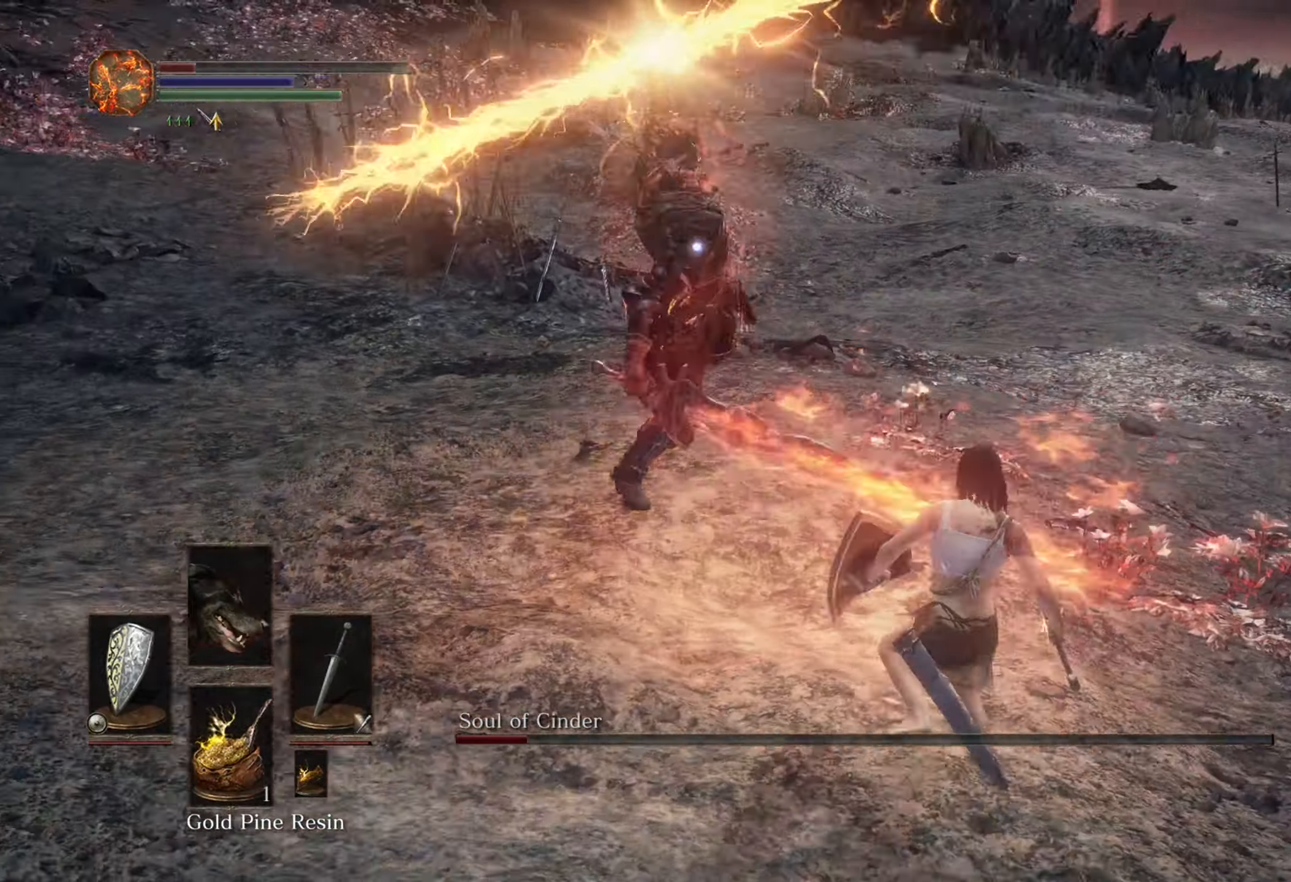
{"dt_ms": 500, "buttons": [], "left_stick": "up", "right_stick": "center", "events": []}
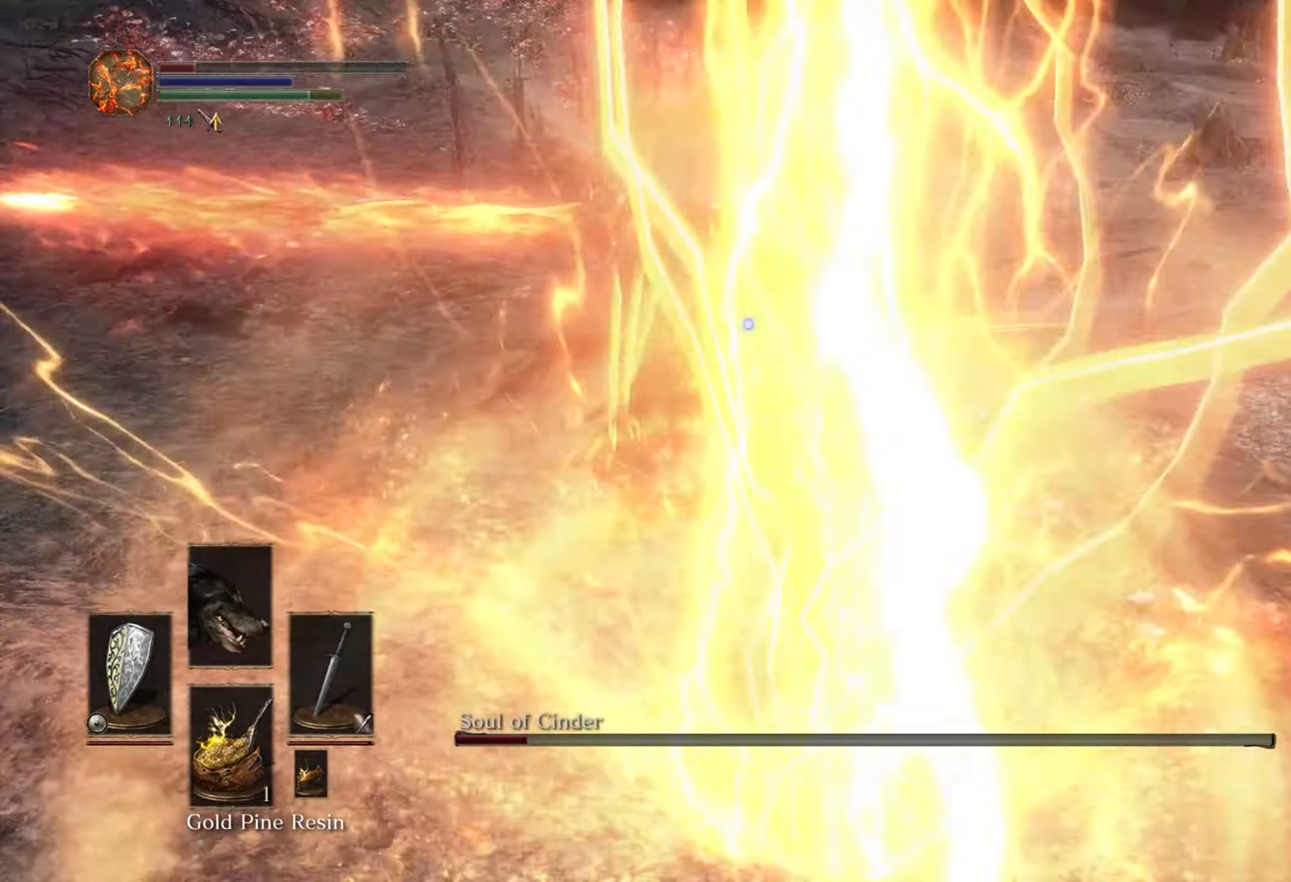
{"dt_ms": 1000, "buttons": [], "left_stick": "down-left", "right_stick": "center", "events": [[300, "left_stick", "up-left"], [834, "left_stick", "left"], [934, "left_stick", "down-left"]]}
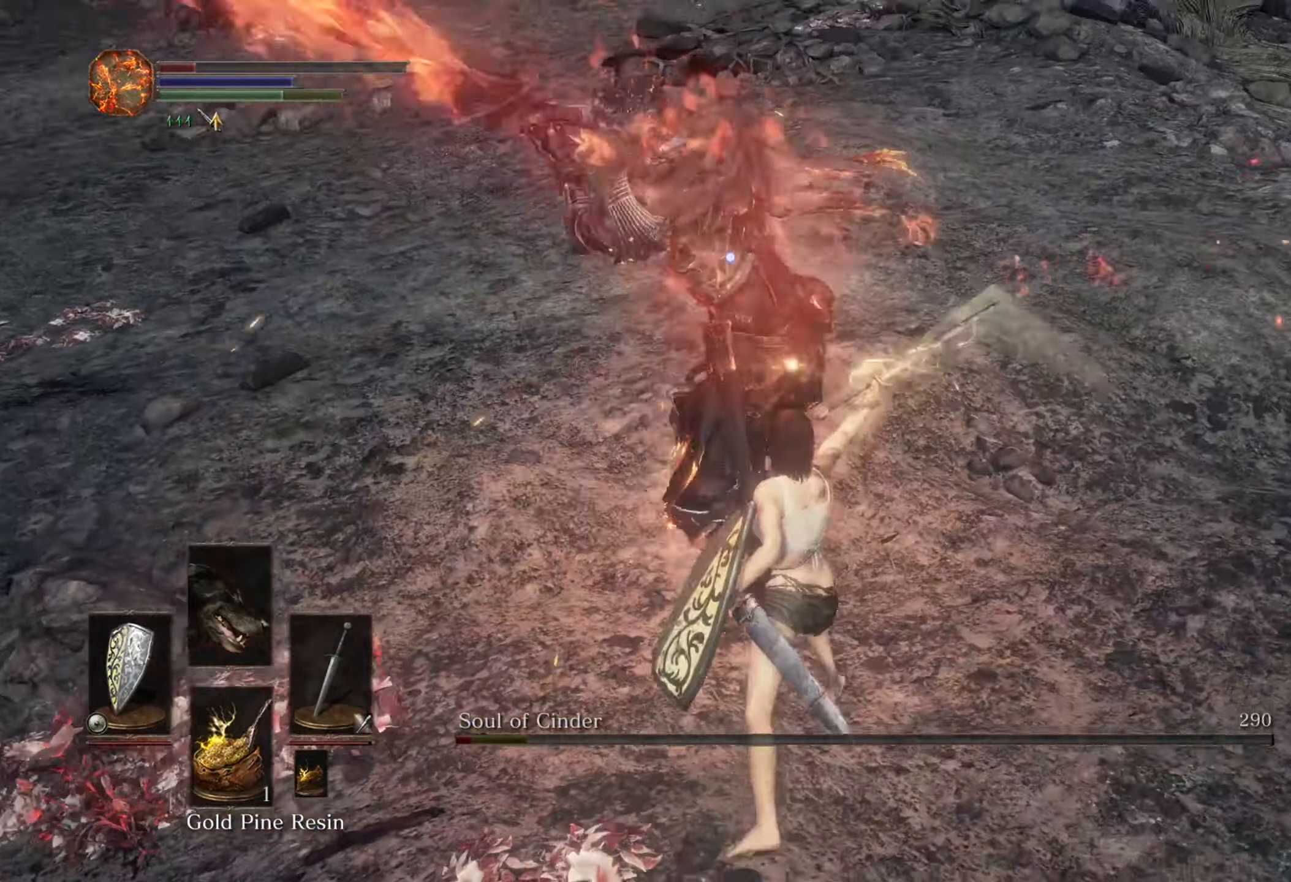
{"dt_ms": 500, "buttons": [], "left_stick": "down-right", "right_stick": "center", "events": [[67, "left_stick", "down"], [367, "left_stick", "down-right"]]}
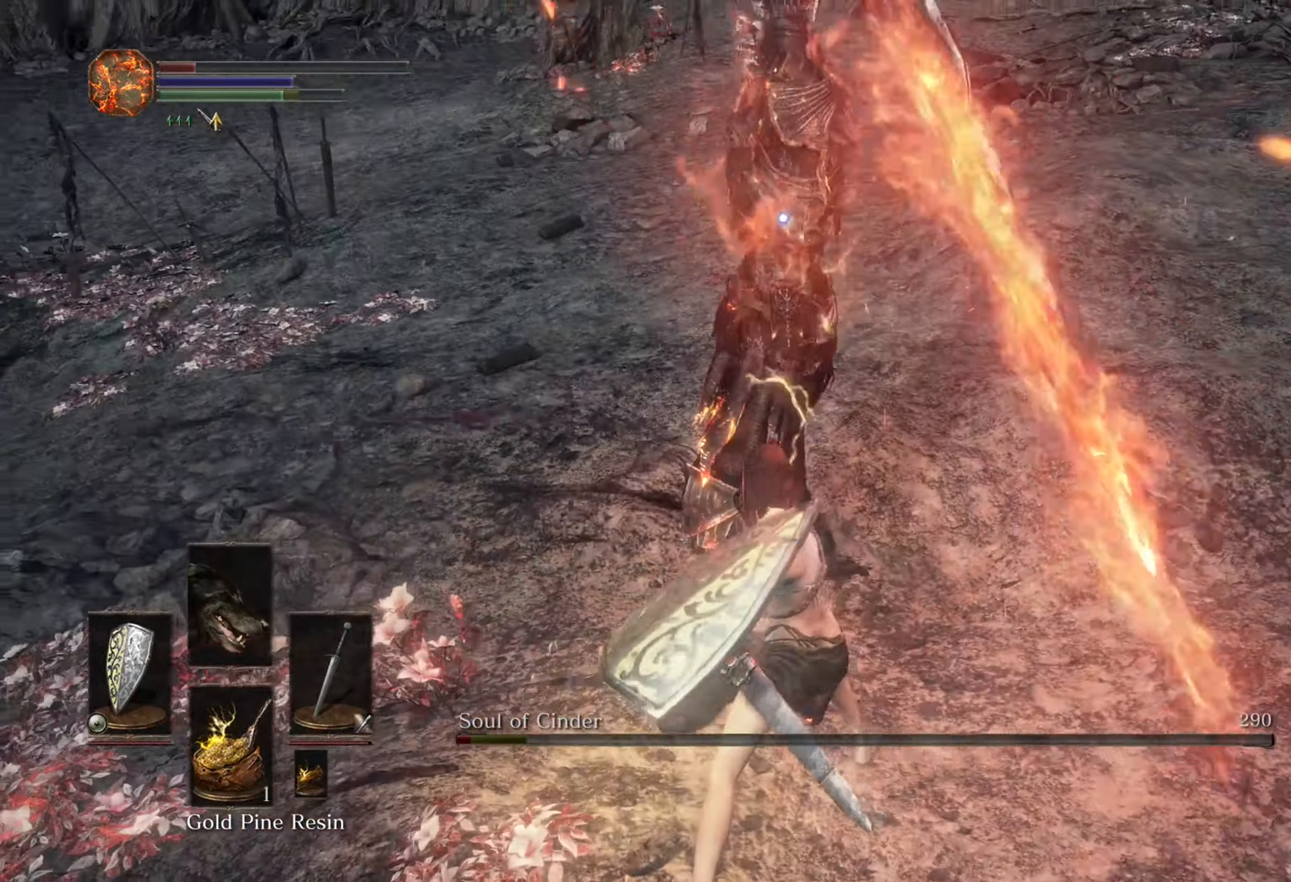
{"dt_ms": 500, "buttons": [], "left_stick": "left", "right_stick": "center", "events": [[34, "left_stick", "up-right"], [134, "left_stick", "up"], [267, "left_stick", "up-left"], [467, "left_stick", "left"]]}
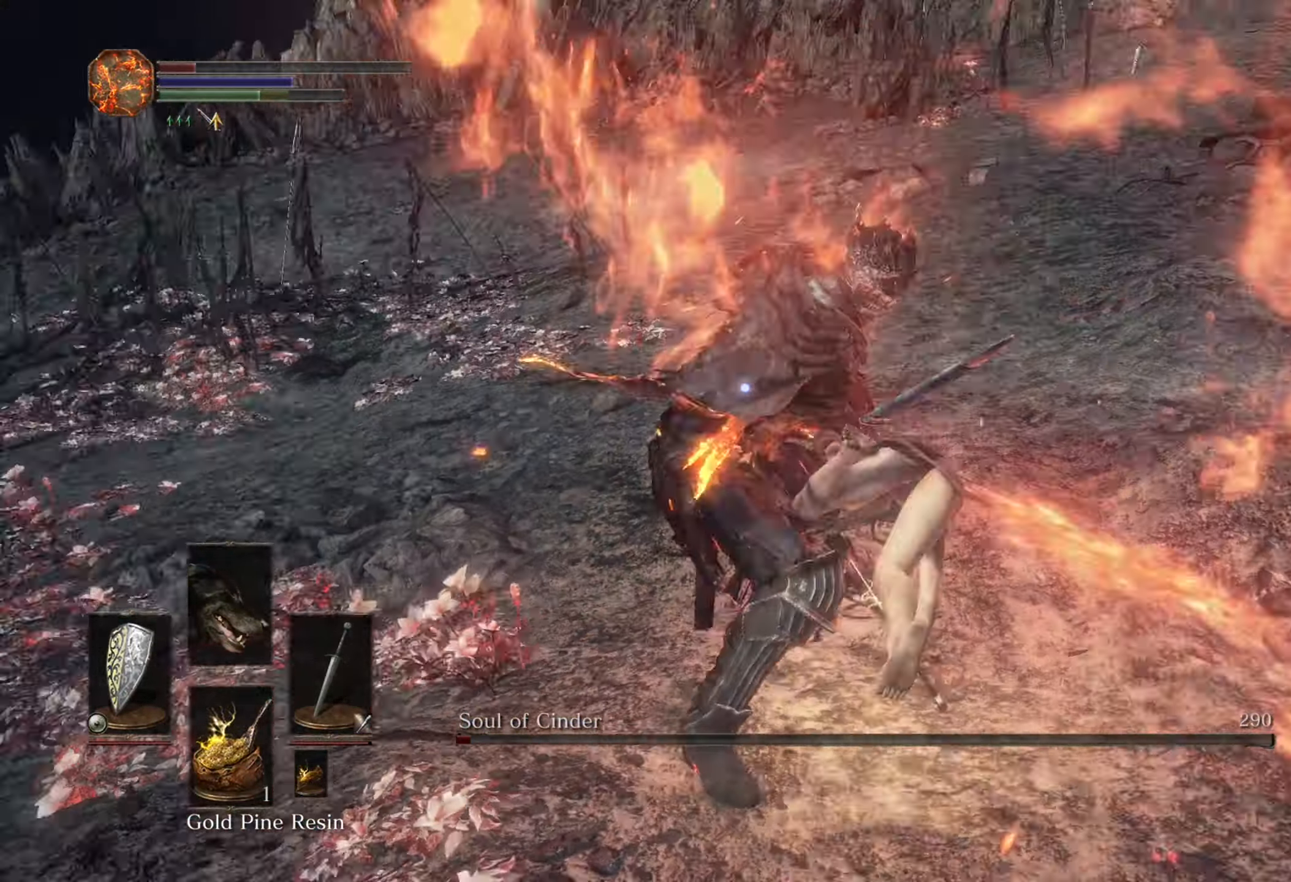
{"dt_ms": 1000, "buttons": [], "left_stick": "up-left", "right_stick": "center"}
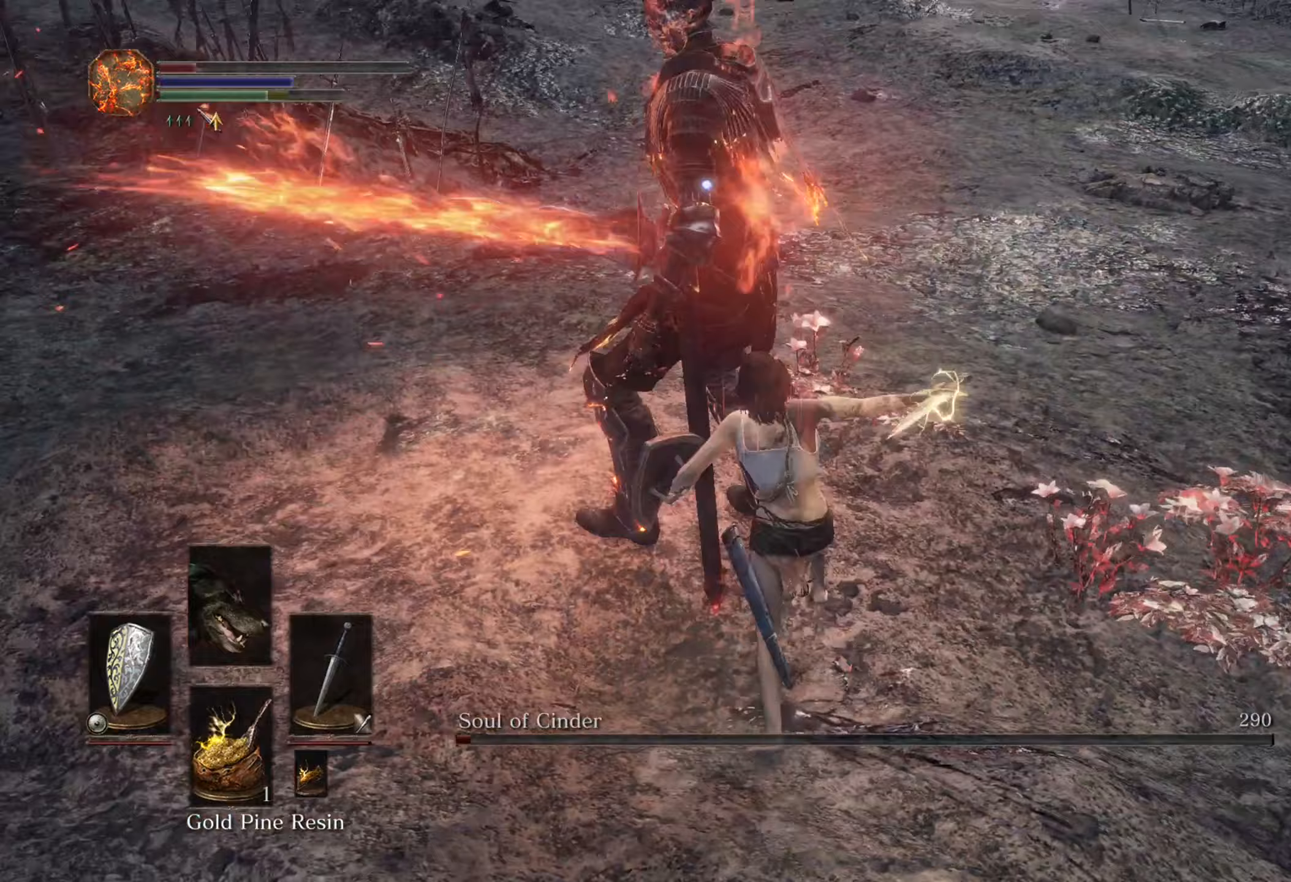
{"dt_ms": 500, "buttons": [], "left_stick": "down", "right_stick": "up-right", "events": [[133, "R3", "down"], [267, "right_stick", "up-right"], [367, "R3", "up"], [367, "left_stick", "down-left"], [500, "left_stick", "down"]]}
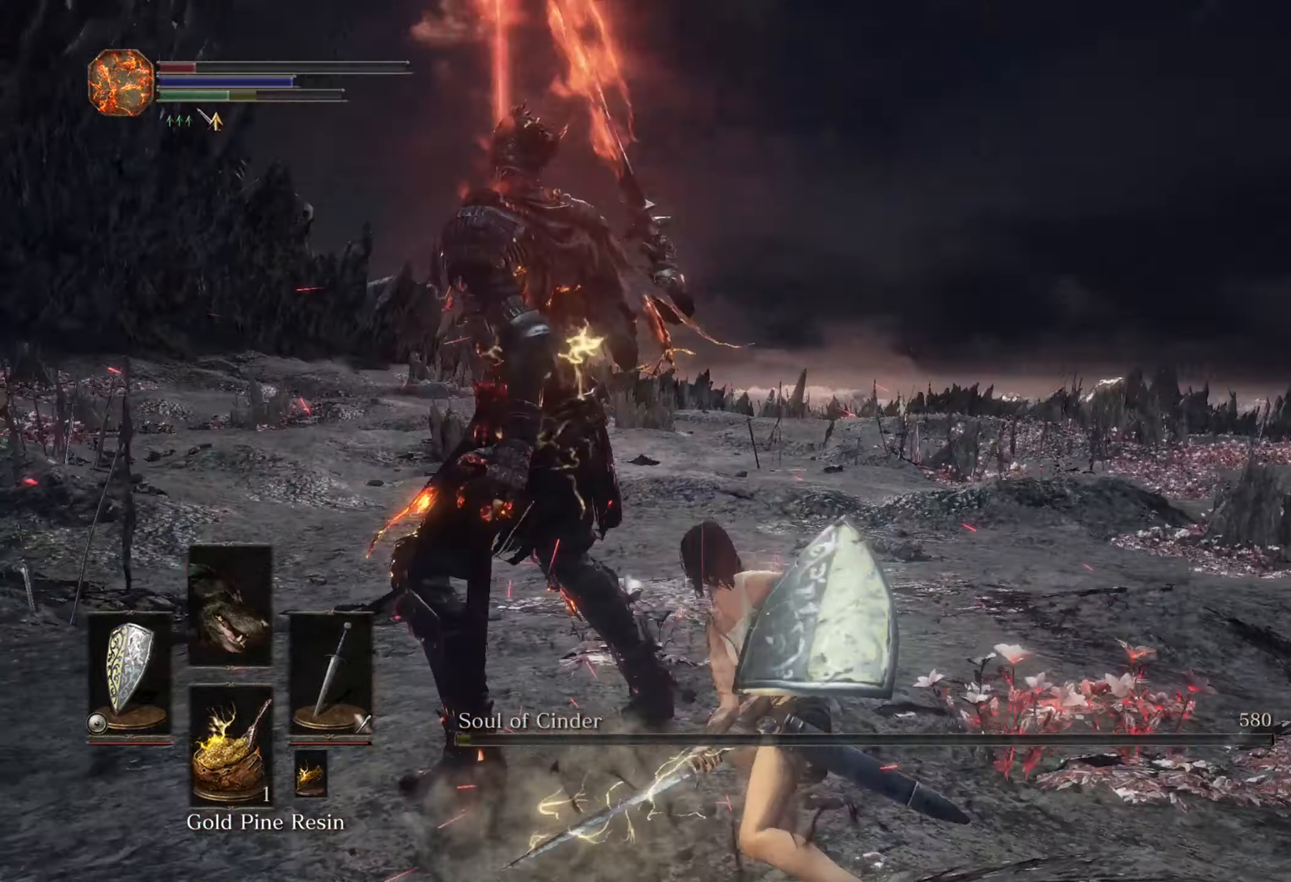
{"dt_ms": 500, "buttons": [], "left_stick": "down-right", "right_stick": "down-left", "events": [[133, "right_stick", "center"], [267, "left_stick", "down-right"], [467, "right_stick", "down-left"]]}
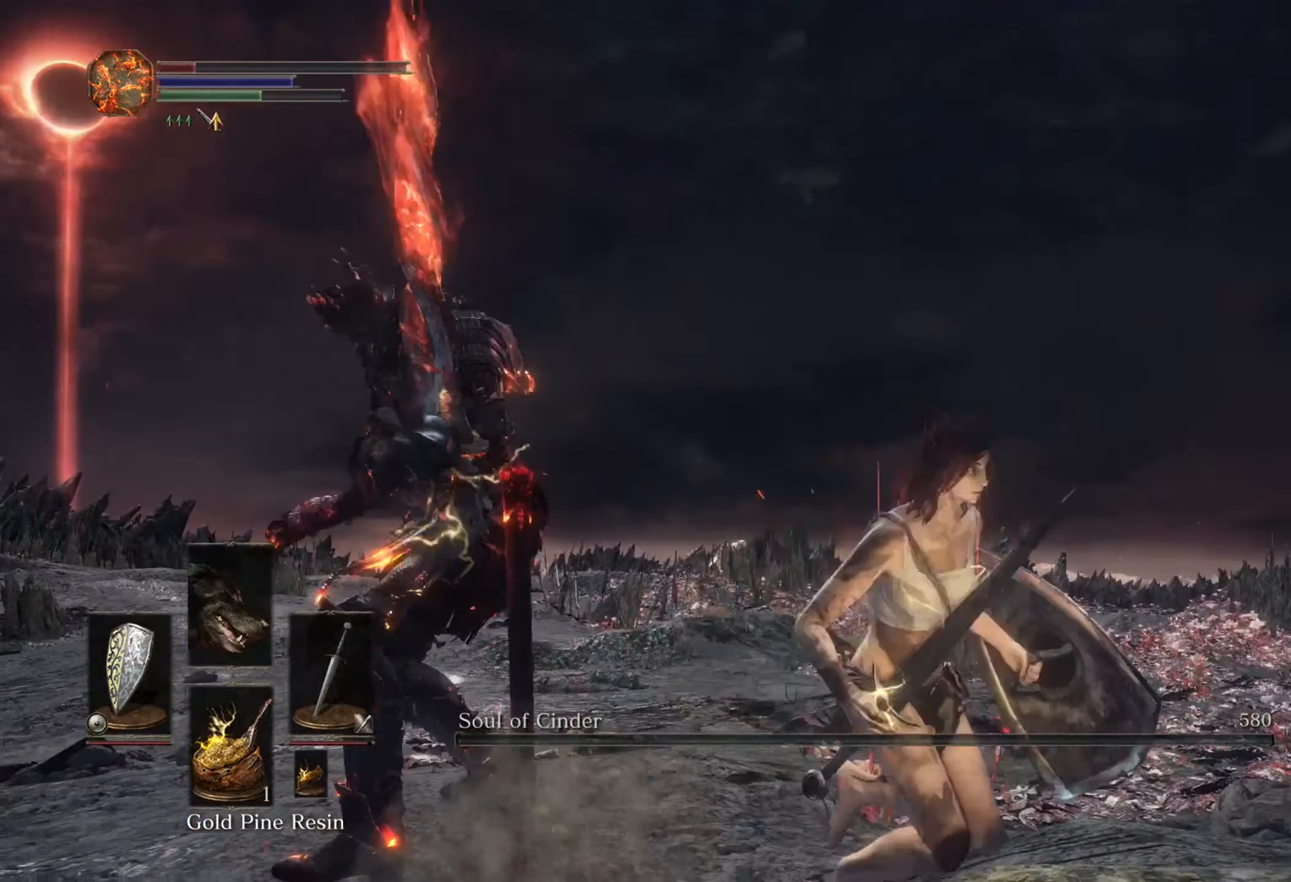
{"dt_ms": 500, "buttons": [], "left_stick": "up-right", "right_stick": "center", "events": [[100, "left_stick", "right"], [267, "left_stick", "up-right"], [433, "right_stick", "center"], [467, "DPAD_LEFT", "down"], [500, "DPAD_LEFT", "up"]]}
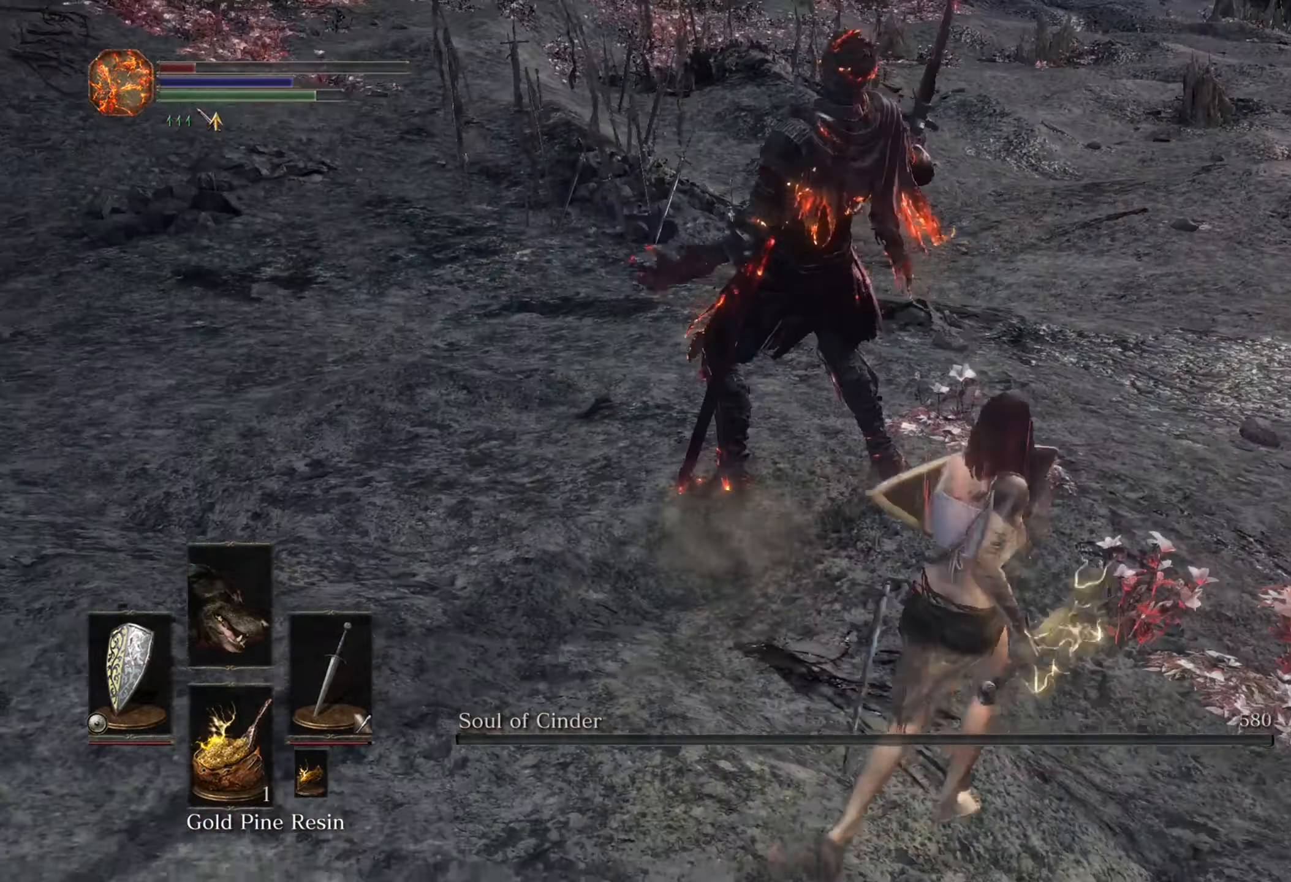
{"dt_ms": 500, "buttons": [], "left_stick": "center", "right_stick": "center", "events": [[367, "left_stick", "center"], [367, "right_stick", "up"], [467, "right_stick", "center"]]}
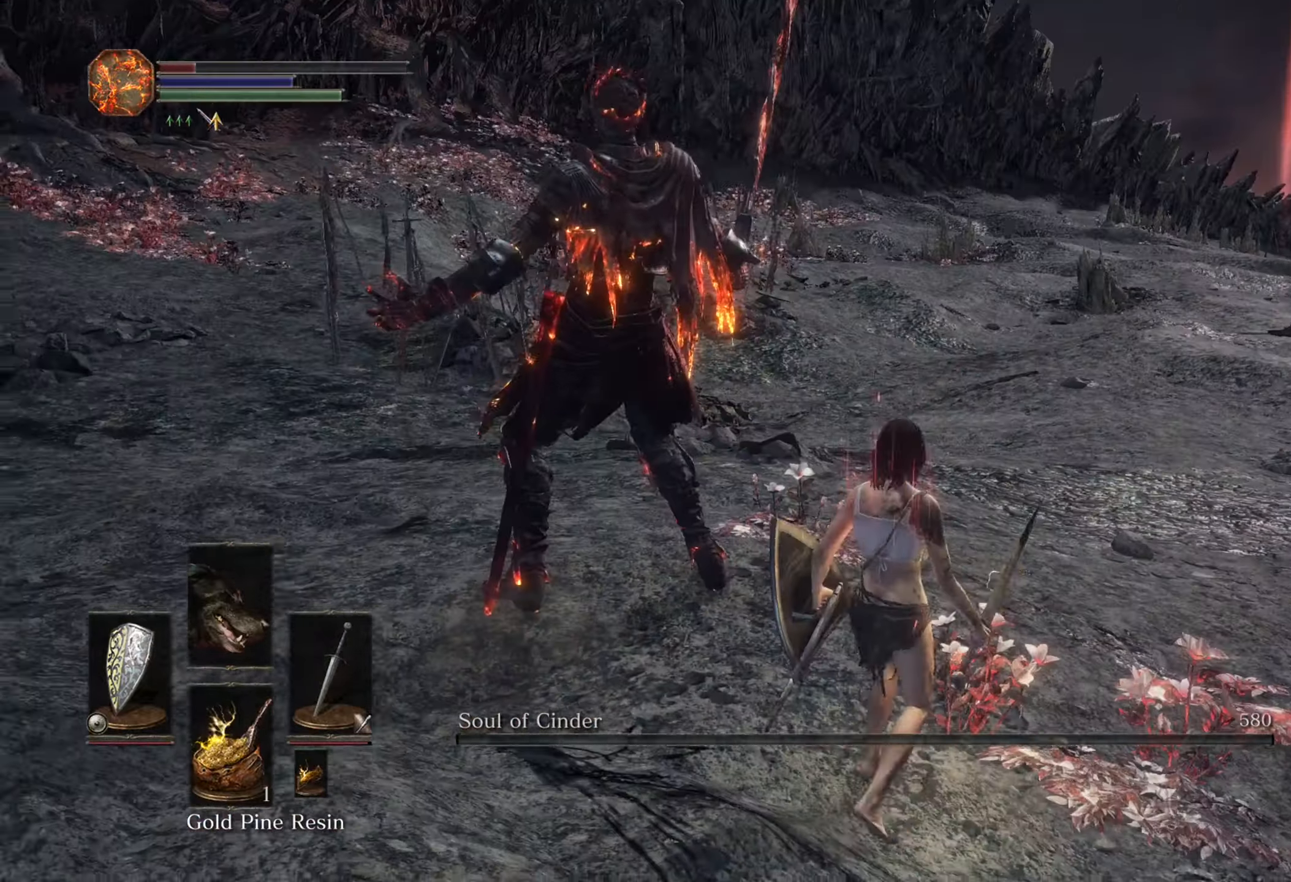
{"dt_ms": 500, "buttons": [], "left_stick": "center", "right_stick": "center", "events": []}
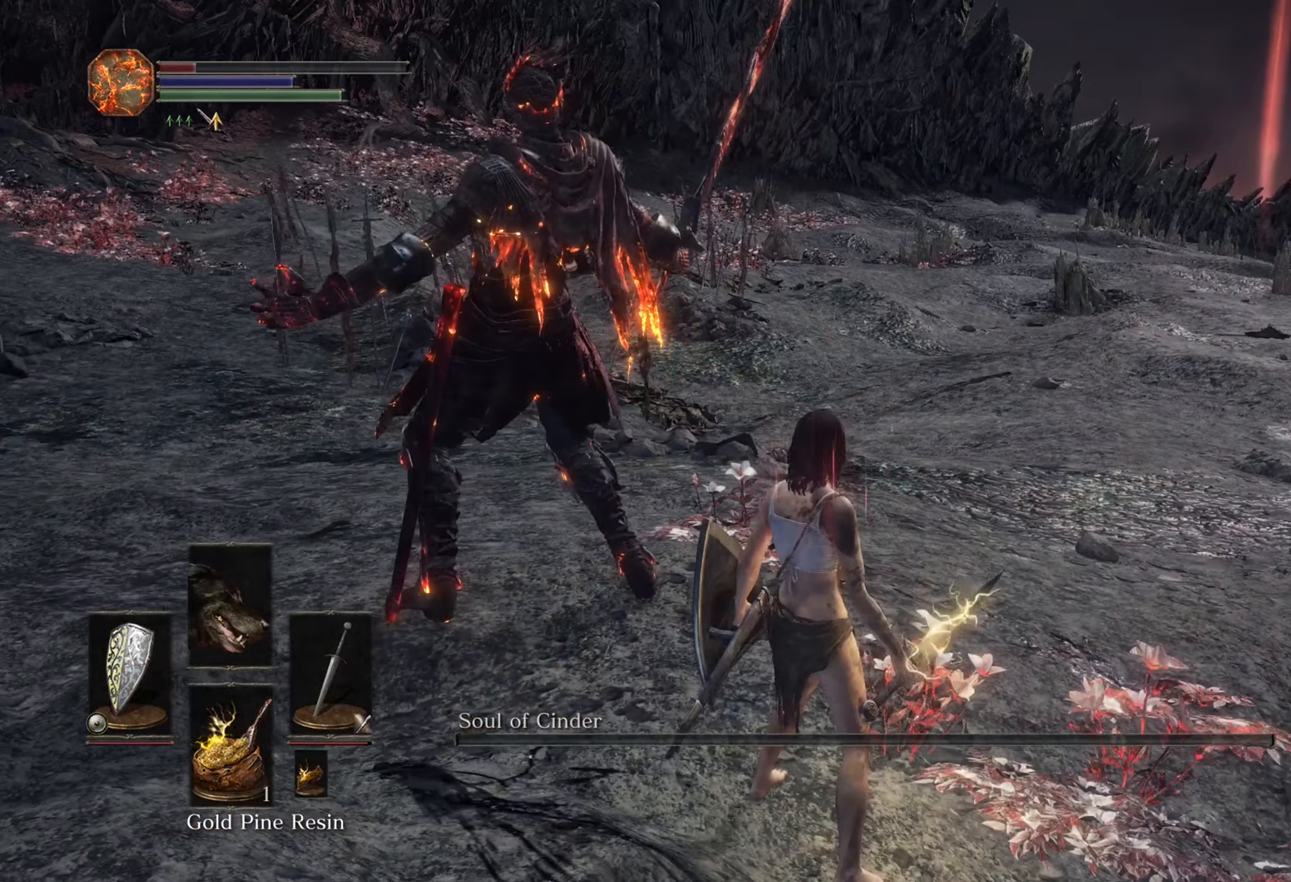
{"dt_ms": 500, "buttons": [], "left_stick": "center", "right_stick": "center", "events": []}
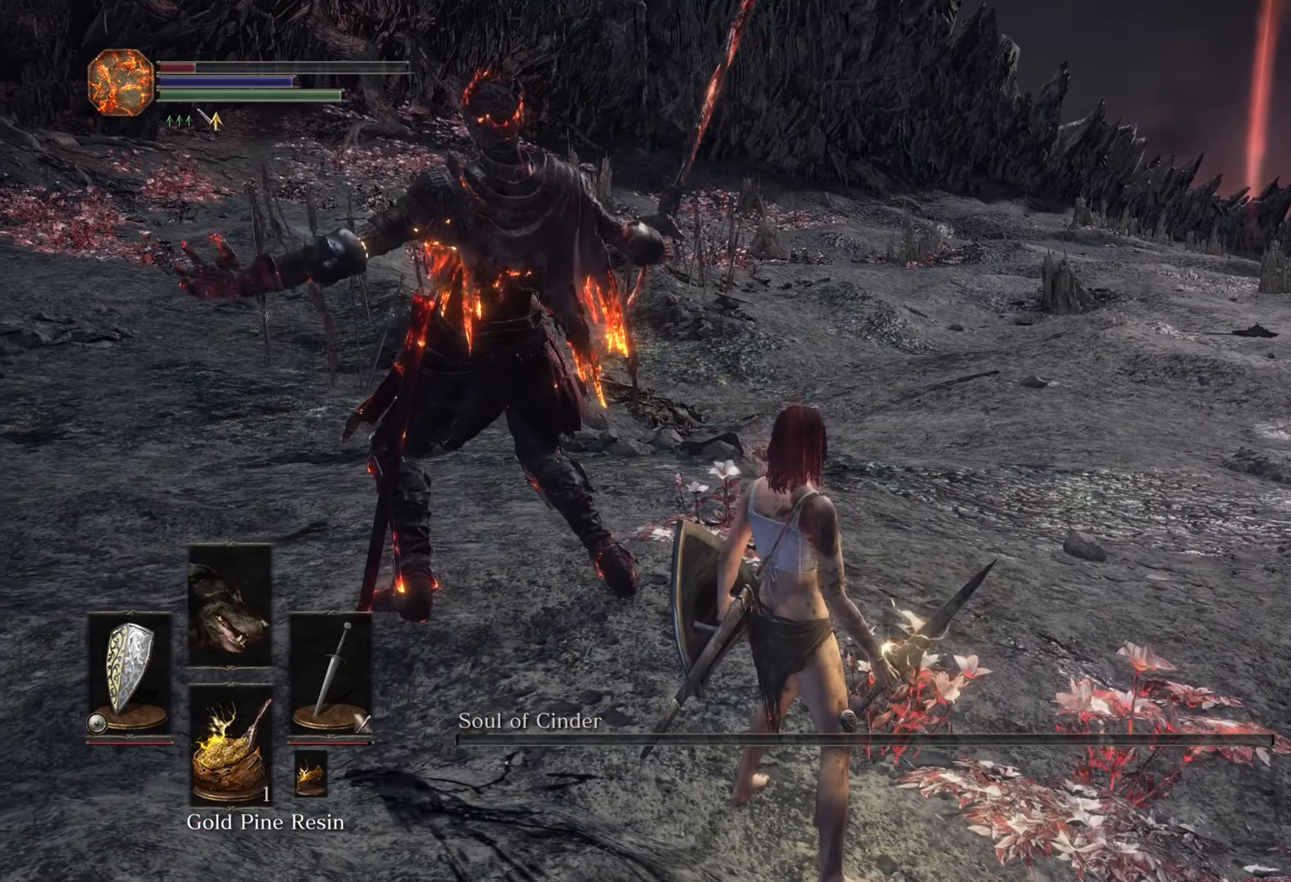
{"dt_ms": 500, "buttons": [], "left_stick": "center", "right_stick": "center", "events": []}
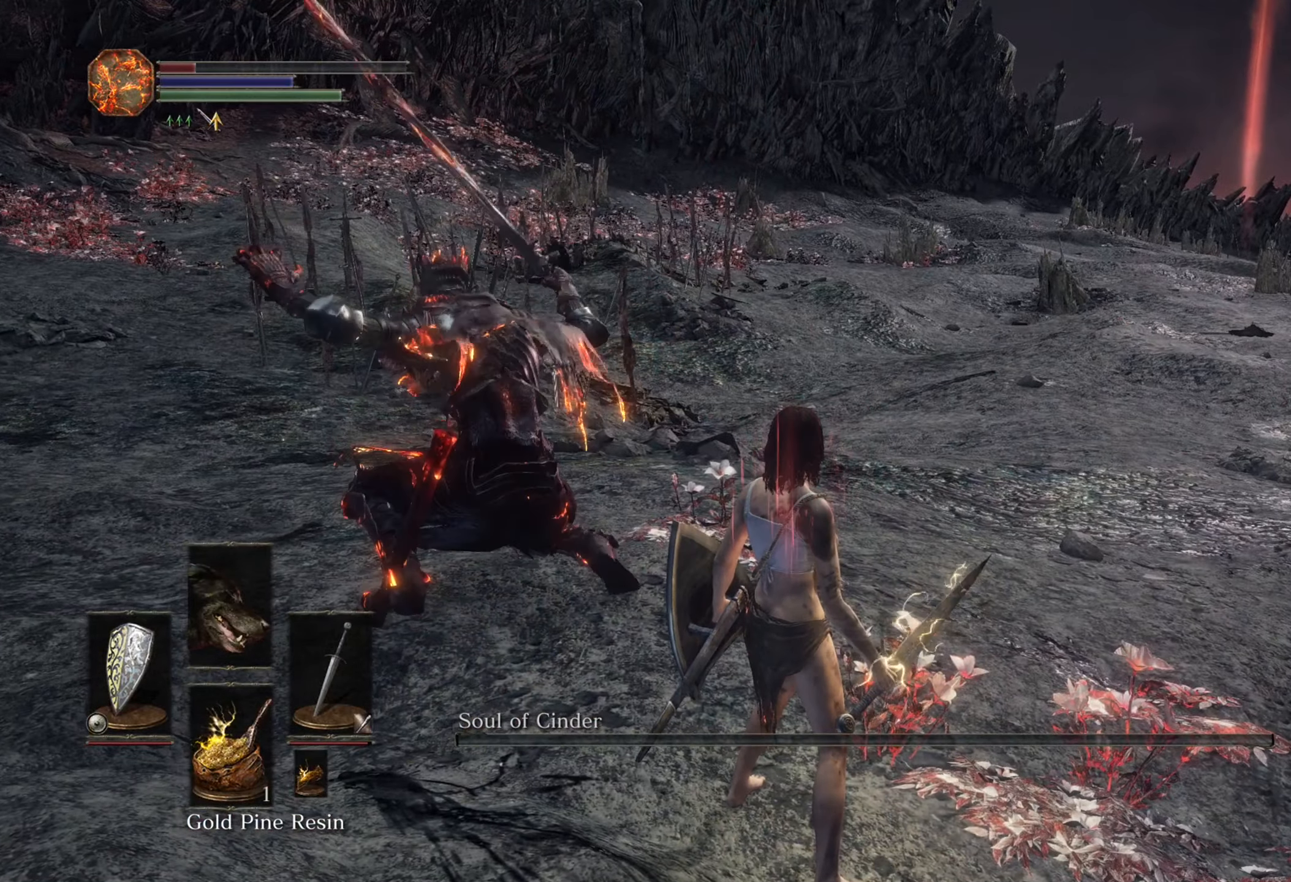
{"dt_ms": 500, "buttons": [], "left_stick": "center", "right_stick": "center", "events": []}
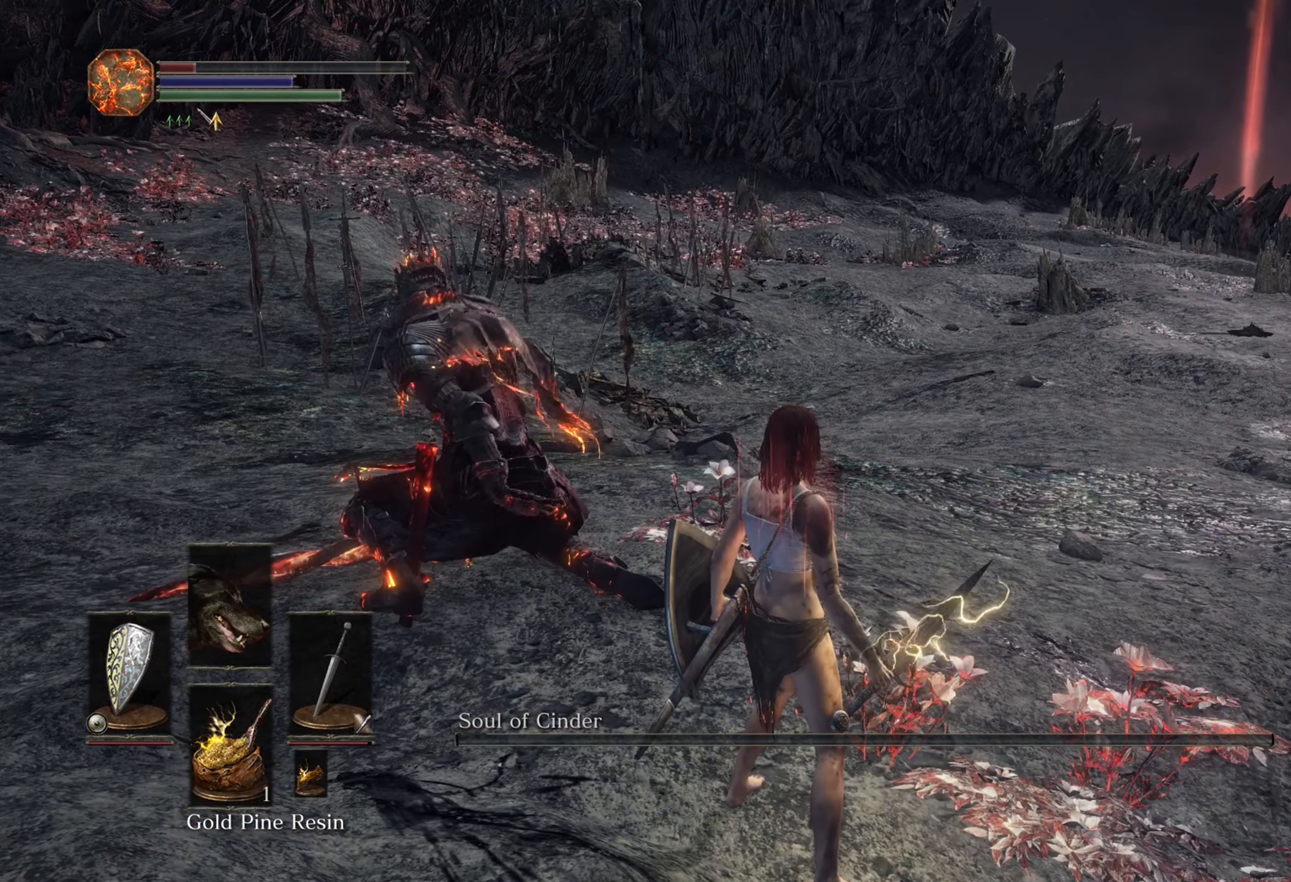
{"dt_ms": 500, "buttons": [], "left_stick": "center", "right_stick": "center", "events": []}
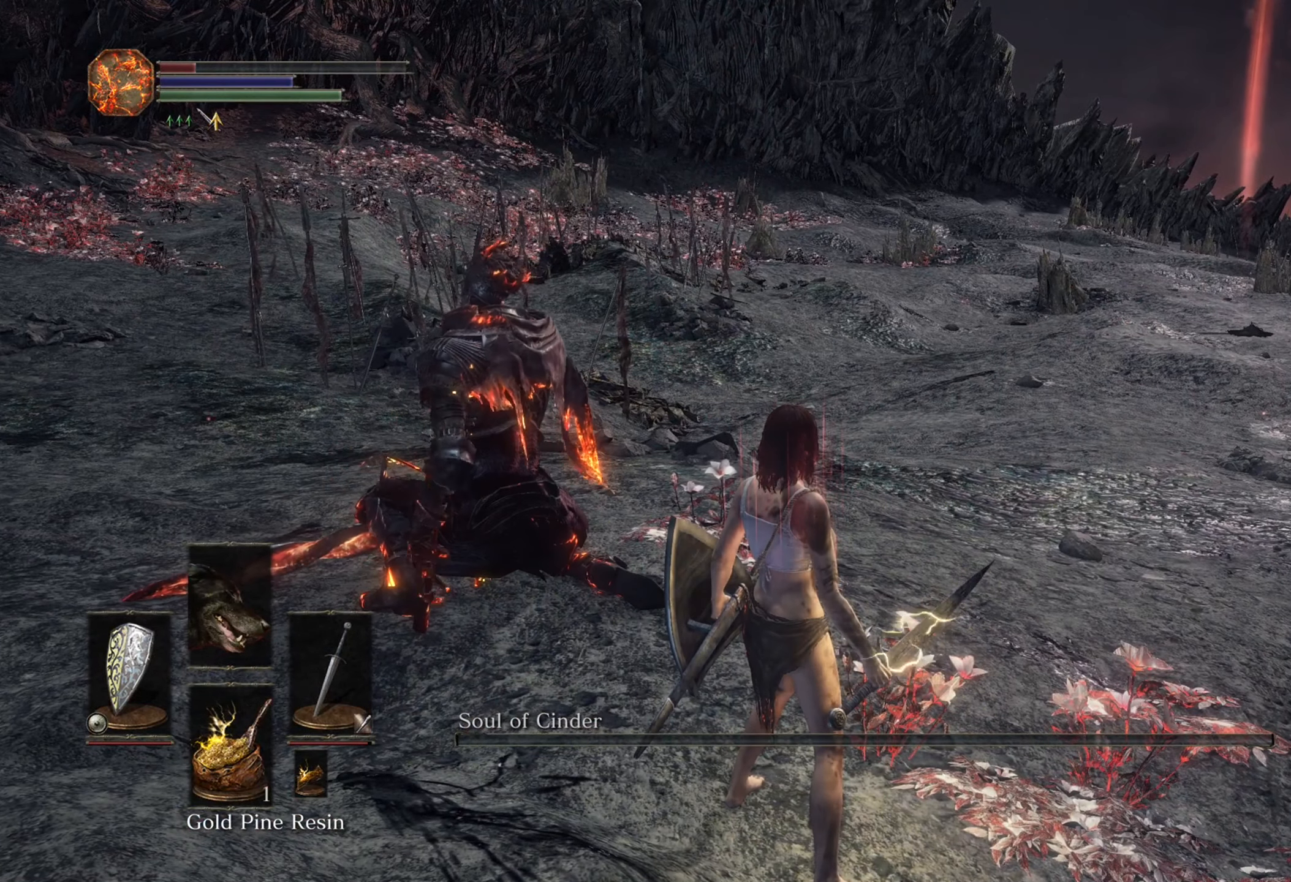
{"dt_ms": 500, "buttons": [], "left_stick": "center", "right_stick": "center", "events": []}
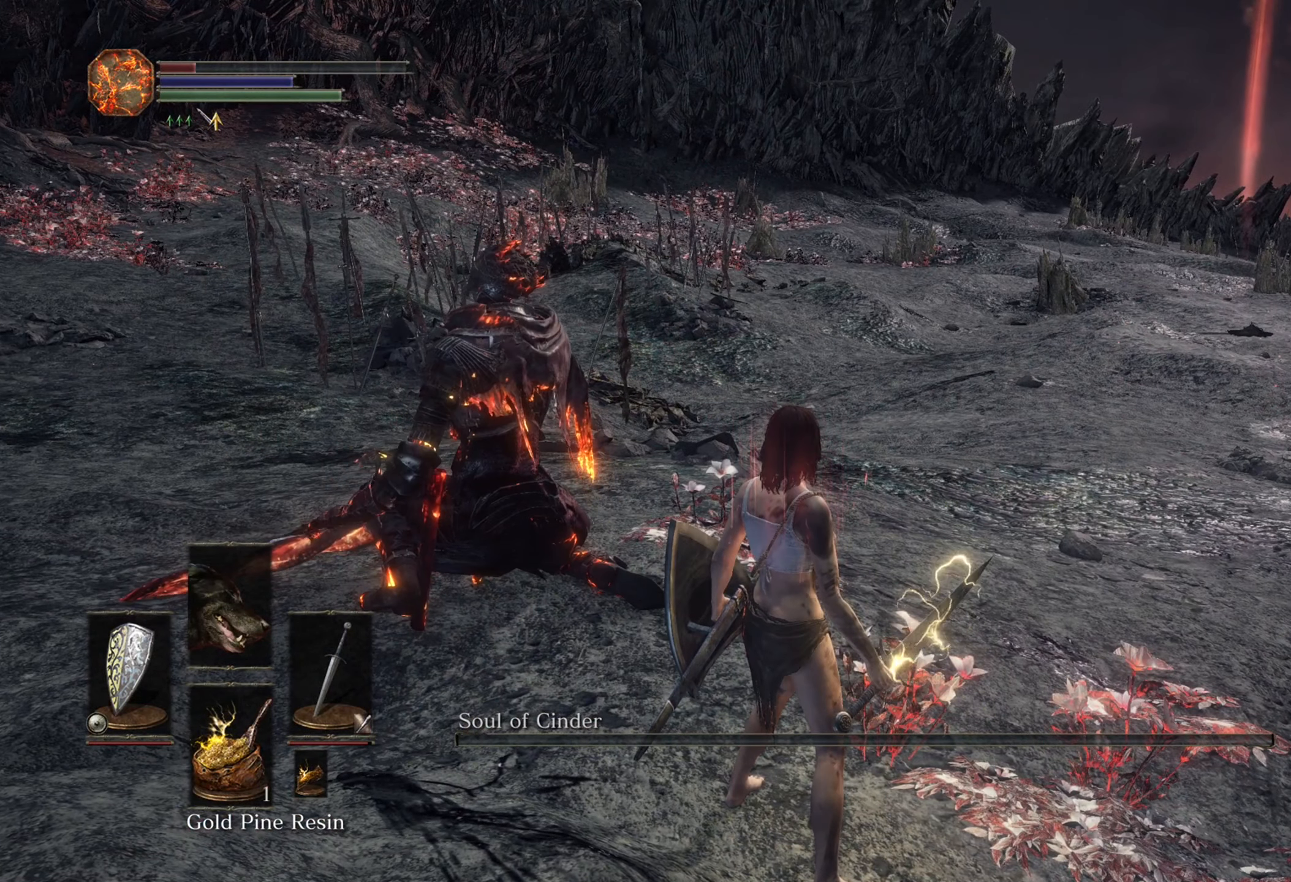
{"dt_ms": 500, "buttons": [], "left_stick": "center", "right_stick": "center", "events": []}